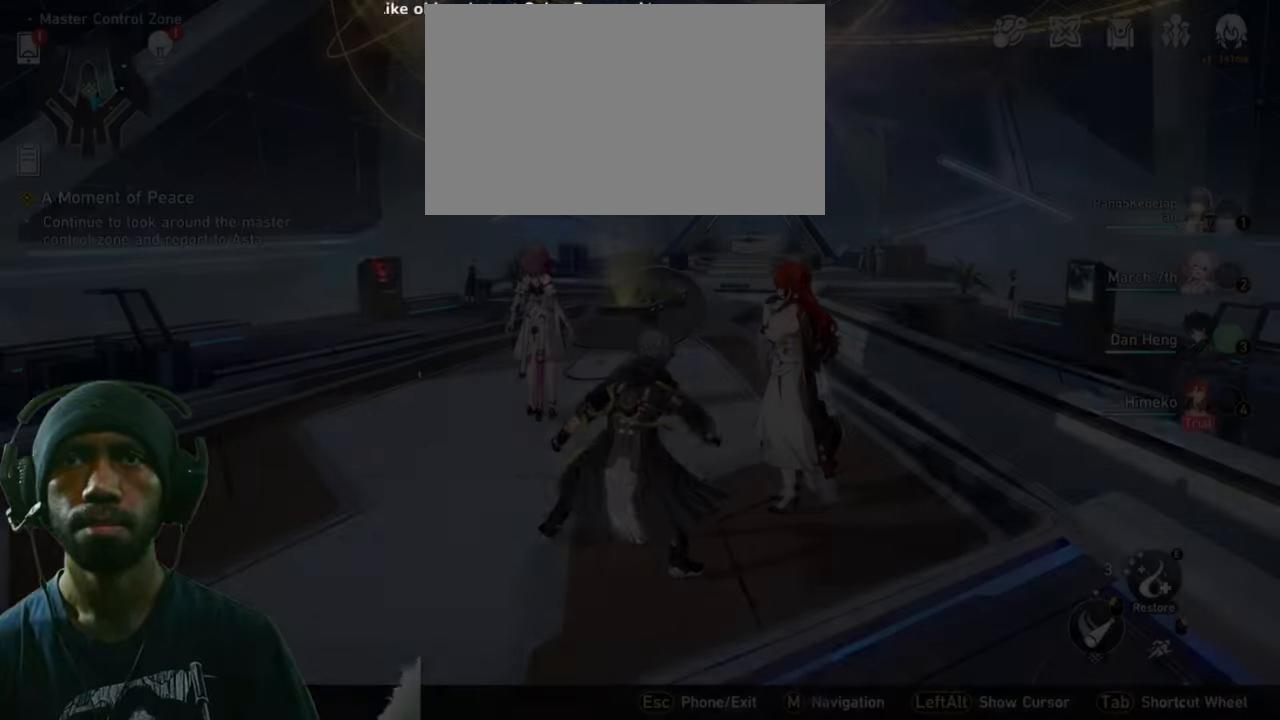
Gameplay with keyboard and mouse; each line is a JSON object with the keys and mouse buttons held at the frame after it. "events" lists presses ("down") and releases ("up") of "1", "2", "3", "4", "5", "a", "alt", "b", "c", "ctrl", "d", "e", "f", "g", "q", "r", "s", "shift", "space", "t", "tab", "v", "w", "x", "z", "mouse_left", "mouse_wheel", "mouse_right", "mouse_mb4" and "mouse_mb5" between this image and that frame as [ms after this image, input, new state], when the widget could be followed in between. "mouse_left", "mouse_wheel", "mouse_right", "mouse_mb4", "mouse_mb5" = the "left", "wheel", "right", "mb4", "mb5" buttons of the "mouse" list. No other keys are recorded. "wheel" means that the mouse wheel is clicked or scrolled. Mouse movement is not recorded.
{"keys": ["d", "w"], "mouse": [], "events": []}
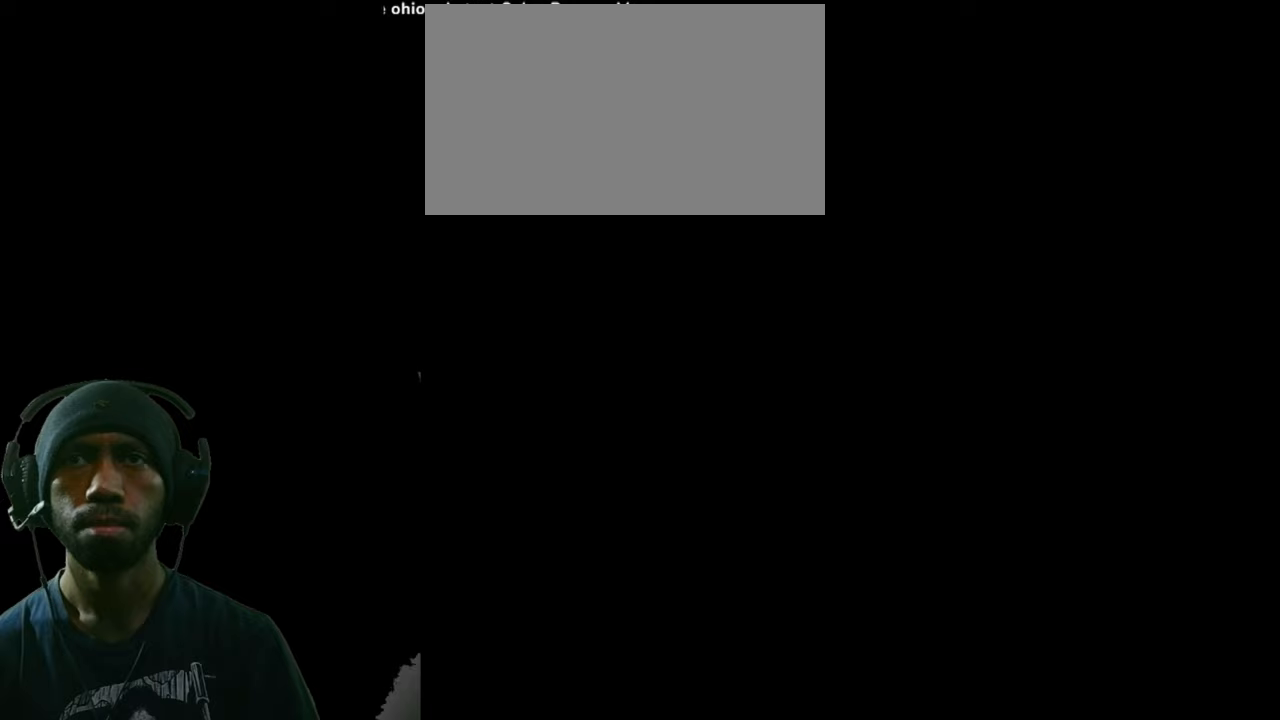
{"keys": ["d", "w"], "mouse": [], "events": []}
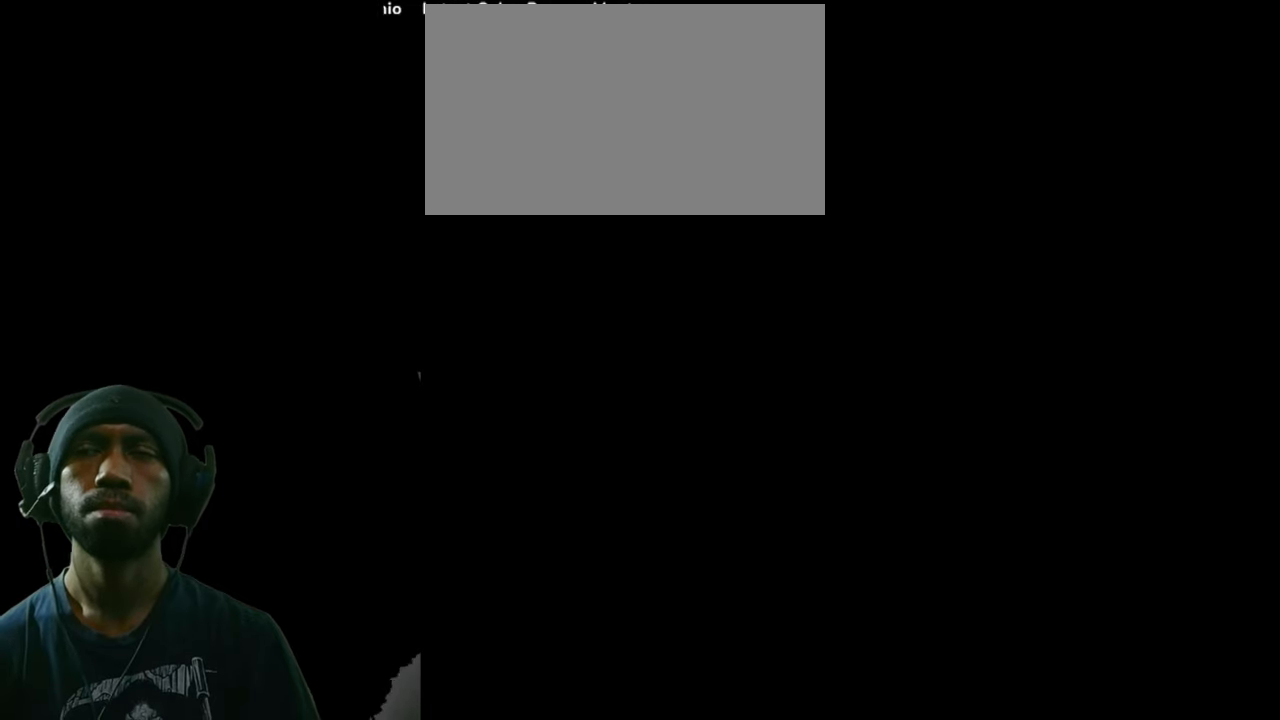
{"keys": ["d", "w"], "mouse": [], "events": []}
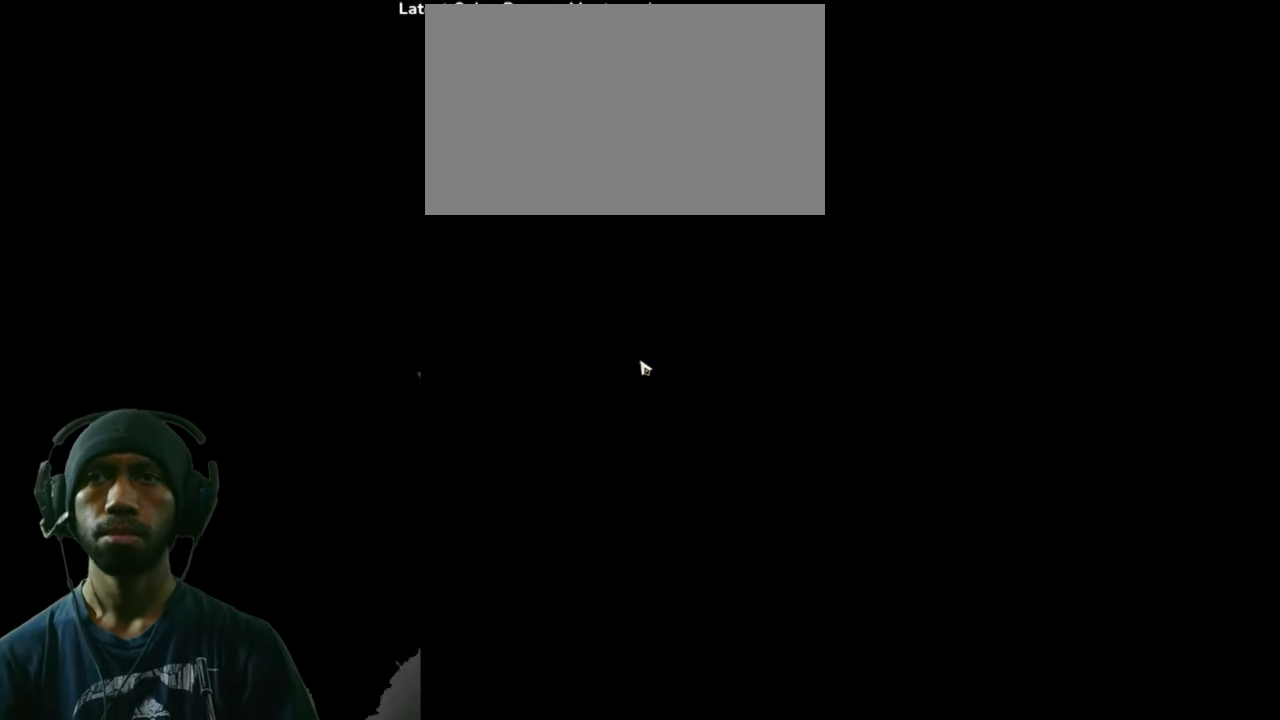
{"keys": ["d", "w"], "mouse": [], "events": []}
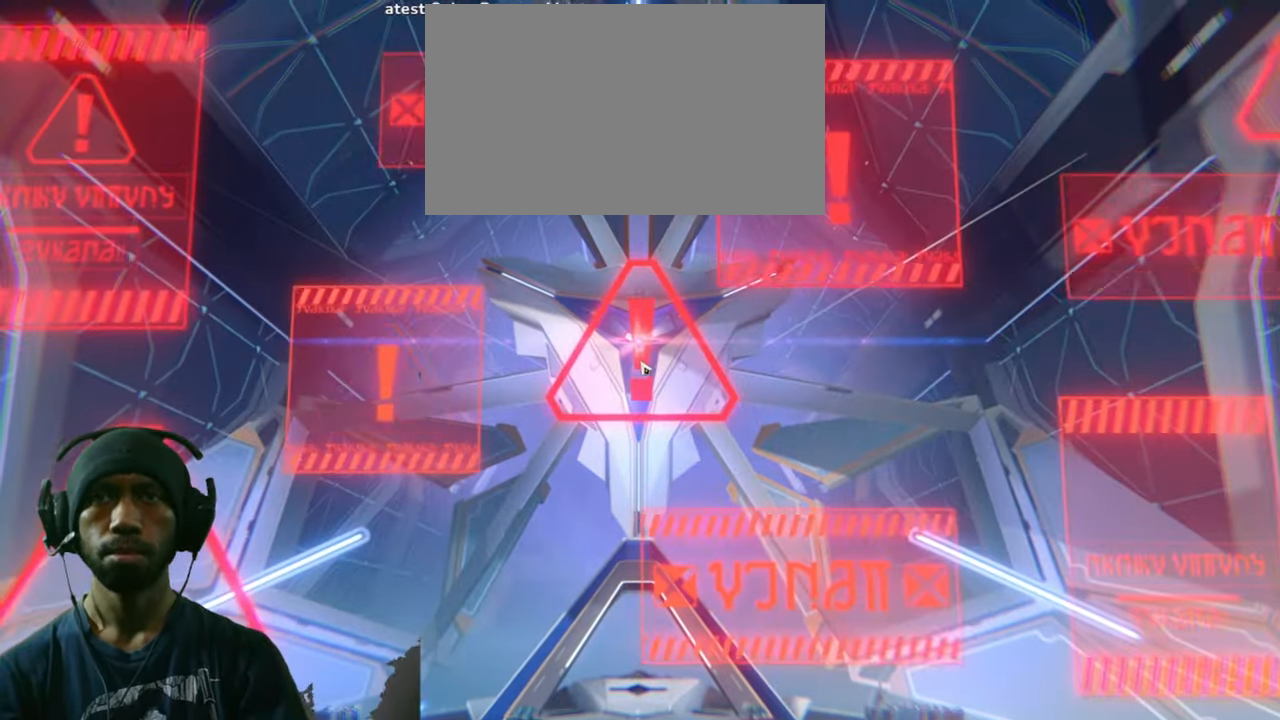
{"keys": ["d", "w"], "mouse": [], "events": []}